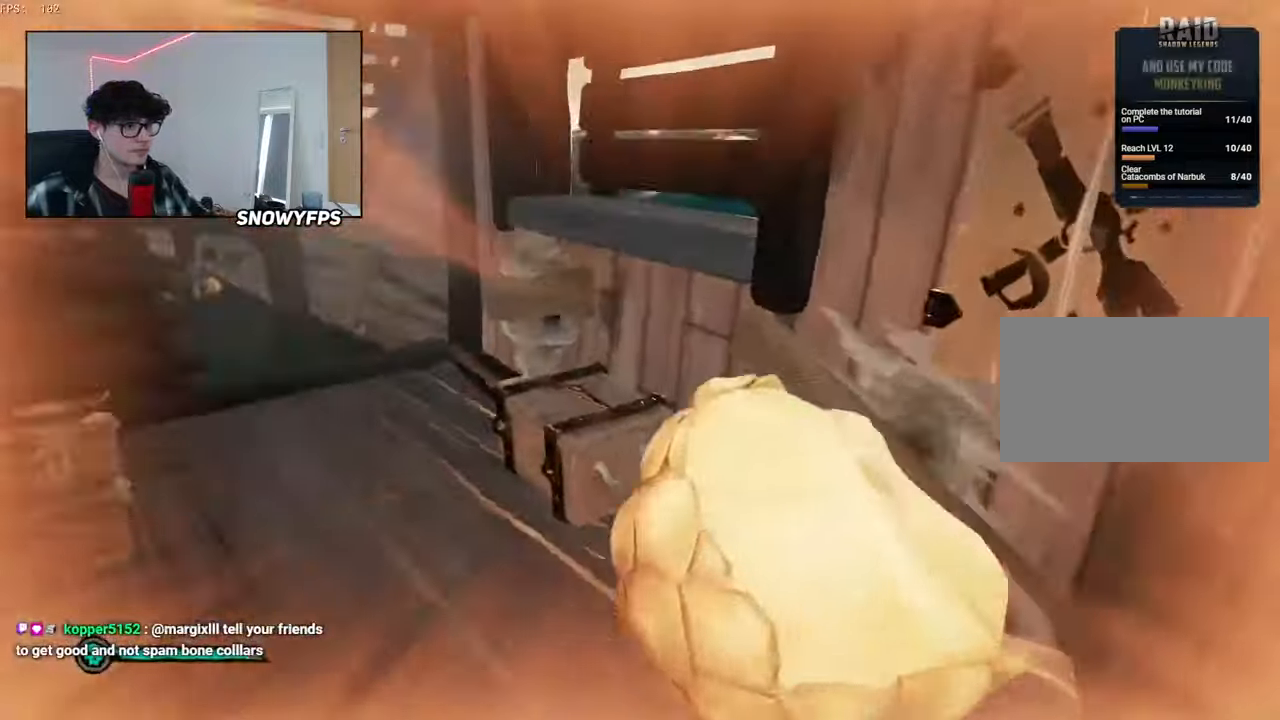
Gameplay with keyboard and mouse; each line is a JSON object with the keys and mouse buttons held at the frame after it. "events" lists presses ("down") and releases ("up") of "1", "2", "3", "4", "5", "a", "alt", "c", "caps_lock", "ctrl", "d", "e", "f", "g", "q", "r", "s", "shift", "space", "t", "tab", "v", "w", "x", "z", "mouse_left", "mouse_wheel" and "mouse_right" between this image and that frame as [ms after this image, input, new state], when the widget could be followed in between. "mouse_left", "mouse_wheel", "mouse_right" = the "left", "wheel", "right" buttons of the "mouse" list. No other keys are recorded. "wheel" means that the mouse wheel is clicked or scrolled. "mouse_move" is the direction in which the mouse moves at that frame (one of eight, or "still"), when it could be read.
{"keys": ["a", "w"], "mouse": [], "mouse_move": "left", "events": [[34, "a", "up"], [84, "mouse_left", "up"], [134, "mouse_left", "down"], [267, "mouse_left", "up"], [317, "mouse_left", "down"], [367, "space", "down"], [417, "a", "down"], [417, "mouse_left", "up"], [417, "space", "up"]]}
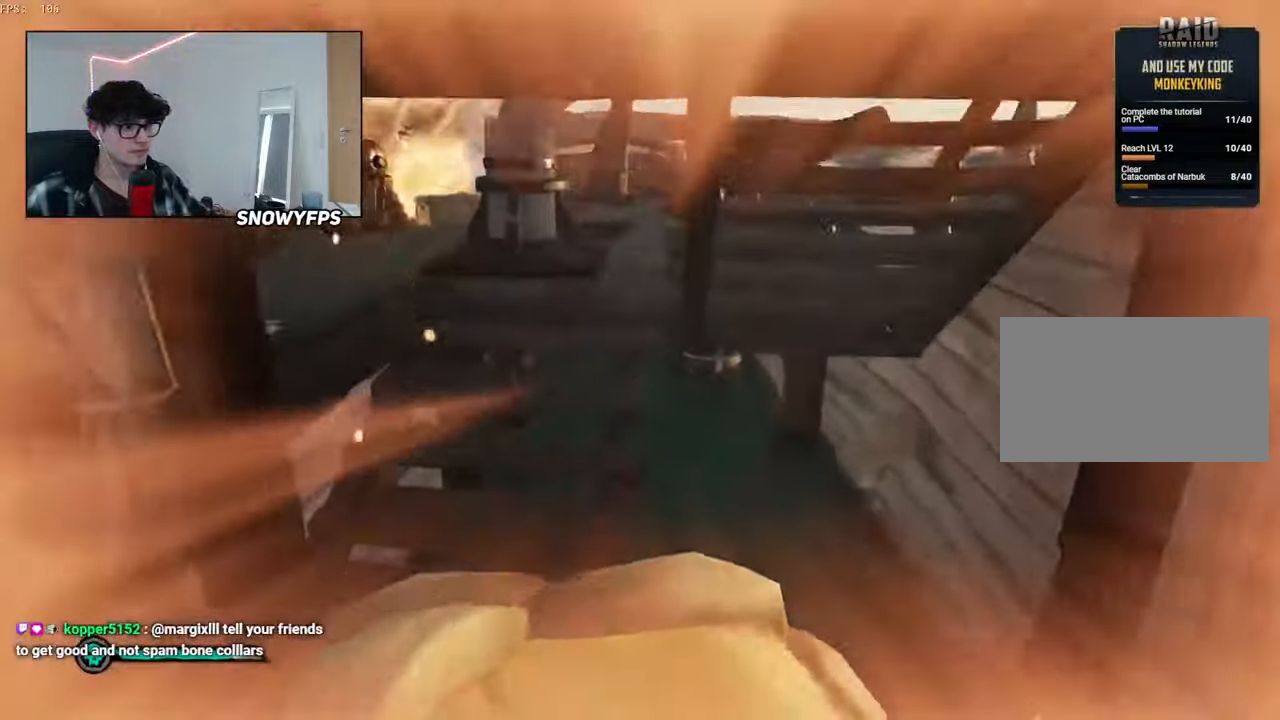
{"keys": ["w"], "mouse": ["left"], "mouse_move": "up-right", "events": [[17, "mouse_left", "down"], [100, "mouse_left", "up"], [150, "mouse_left", "down"], [250, "mouse_left", "up"], [284, "a", "up"], [334, "mouse_left", "down"], [434, "mouse_left", "up"], [484, "mouse_left", "down"]]}
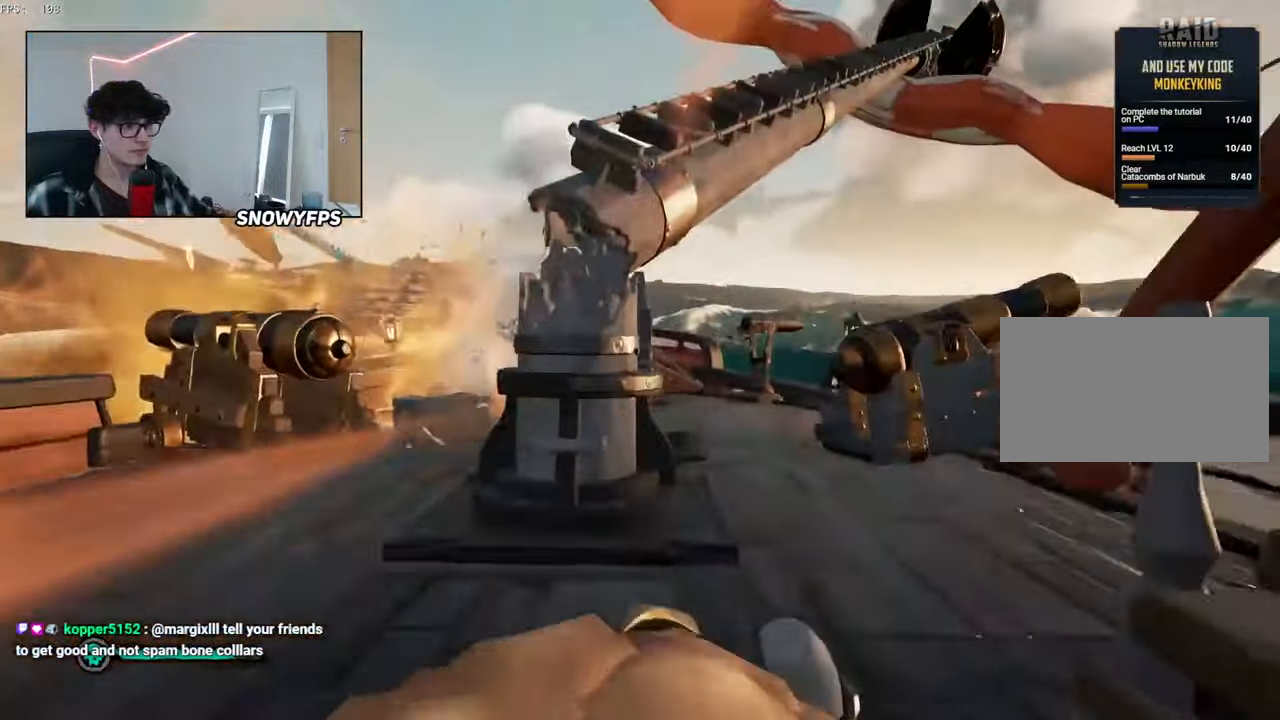
{"keys": ["a", "s"], "mouse": ["left"], "mouse_move": "up", "events": [[117, "mouse_left", "up"], [167, "d", "down"], [167, "mouse_left", "down"], [217, "w", "up"], [267, "mouse_left", "up"], [300, "s", "down"], [350, "d", "up"], [350, "mouse_left", "down"], [400, "mouse_left", "up"], [484, "a", "down"], [484, "mouse_left", "down"]]}
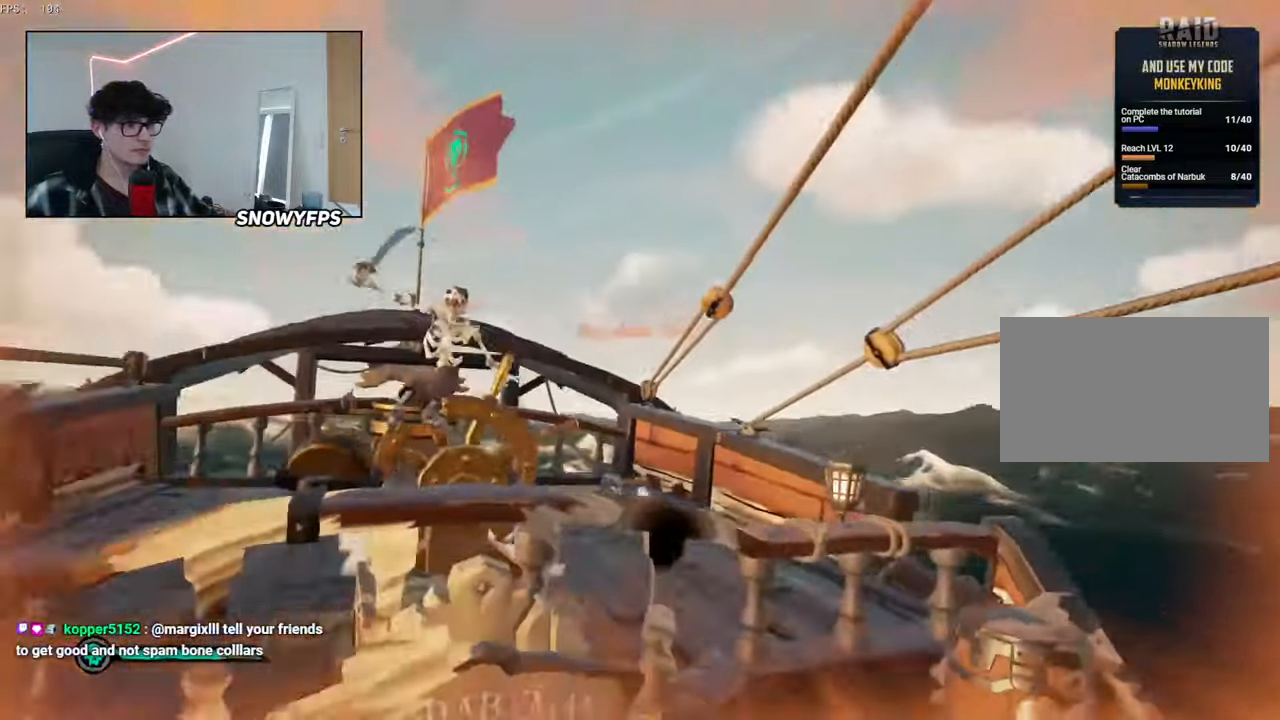
{"keys": ["w"], "mouse": [], "mouse_move": "still", "events": [[34, "s", "up"], [84, "mouse_left", "up"], [134, "mouse_left", "down"], [167, "w", "down"], [184, "a", "up"], [234, "mouse_left", "up"], [367, "2", "down"], [417, "2", "up"]]}
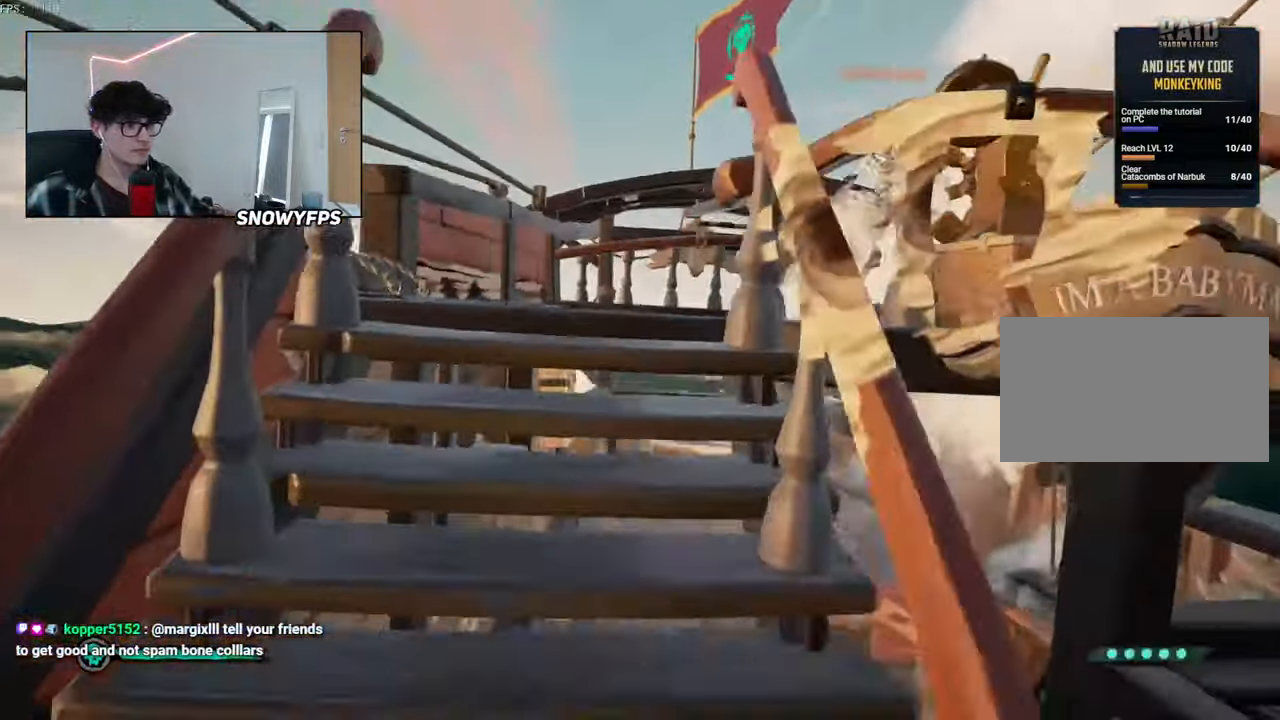
{"keys": ["a", "w"], "mouse": [], "mouse_move": "right", "events": [[100, "shift", "down"], [200, "space", "down"], [250, "shift", "up"], [284, "a", "down"], [284, "space", "up"]]}
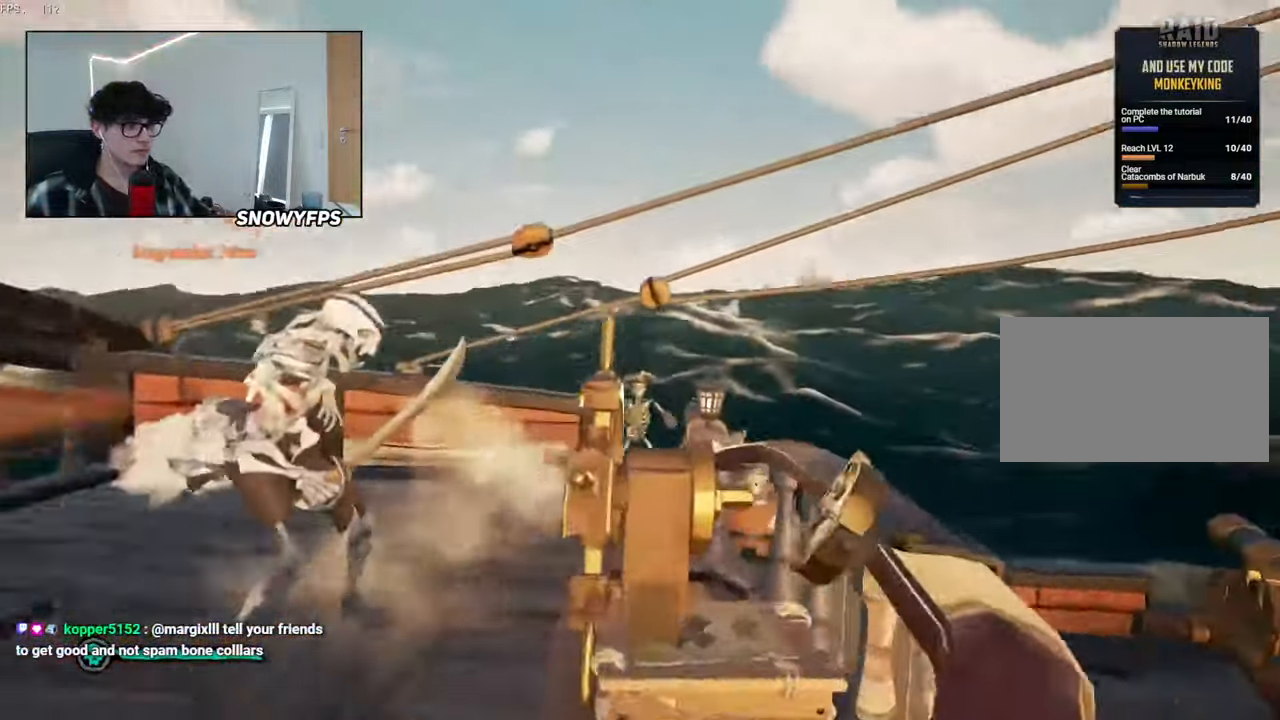
{"keys": ["a"], "mouse": ["left"], "mouse_move": "down-right", "events": [[34, "mouse_left", "down"], [67, "w", "up"], [117, "mouse_left", "up"], [217, "mouse_left", "down"], [267, "mouse_left", "up"], [267, "space", "down"], [350, "mouse_left", "down"], [350, "space", "up"], [400, "s", "down"], [434, "mouse_left", "up"], [500, "mouse_left", "down"], [500, "s", "up"]]}
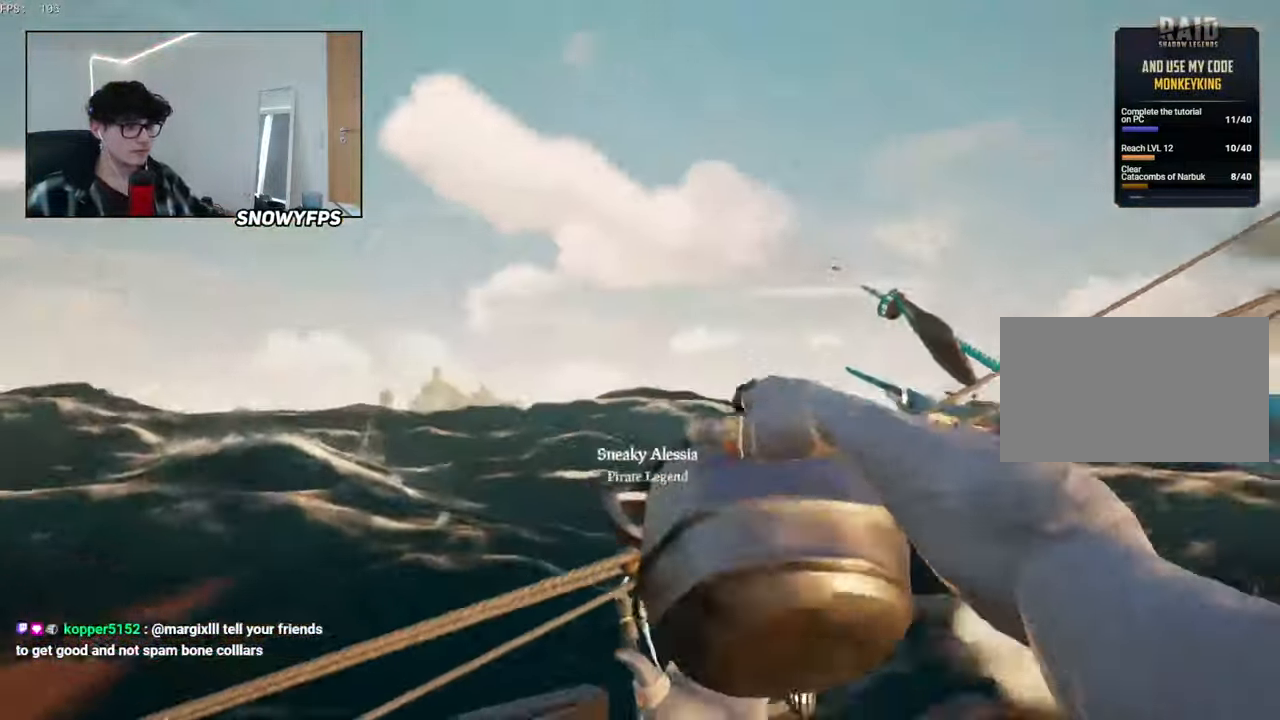
{"keys": ["a", "w"], "mouse": [], "mouse_move": "right", "events": [[84, "mouse_left", "up"], [167, "mouse_left", "down"], [267, "mouse_left", "up"], [317, "2", "down"], [367, "2", "up"], [467, "w", "down"]]}
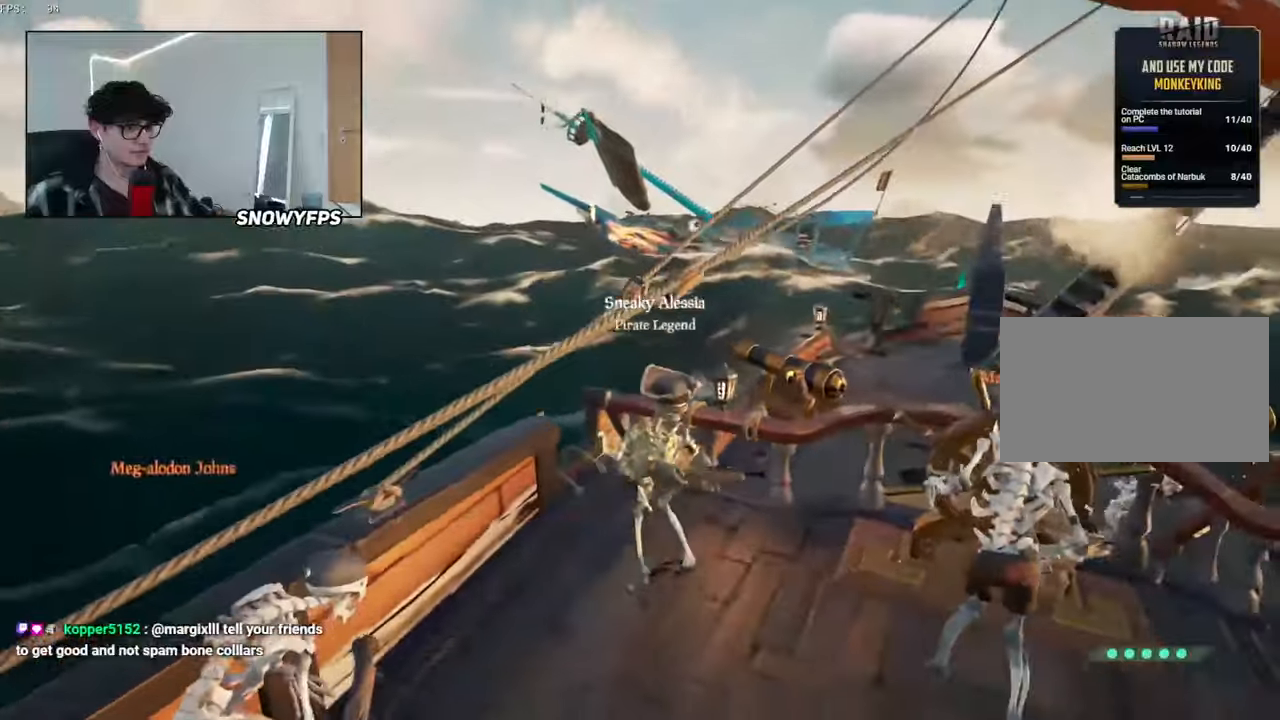
{"keys": ["a", "w"], "mouse": [], "mouse_move": "right", "events": [[17, "a", "up"], [167, "shift", "down"], [250, "a", "down"], [284, "shift", "up"]]}
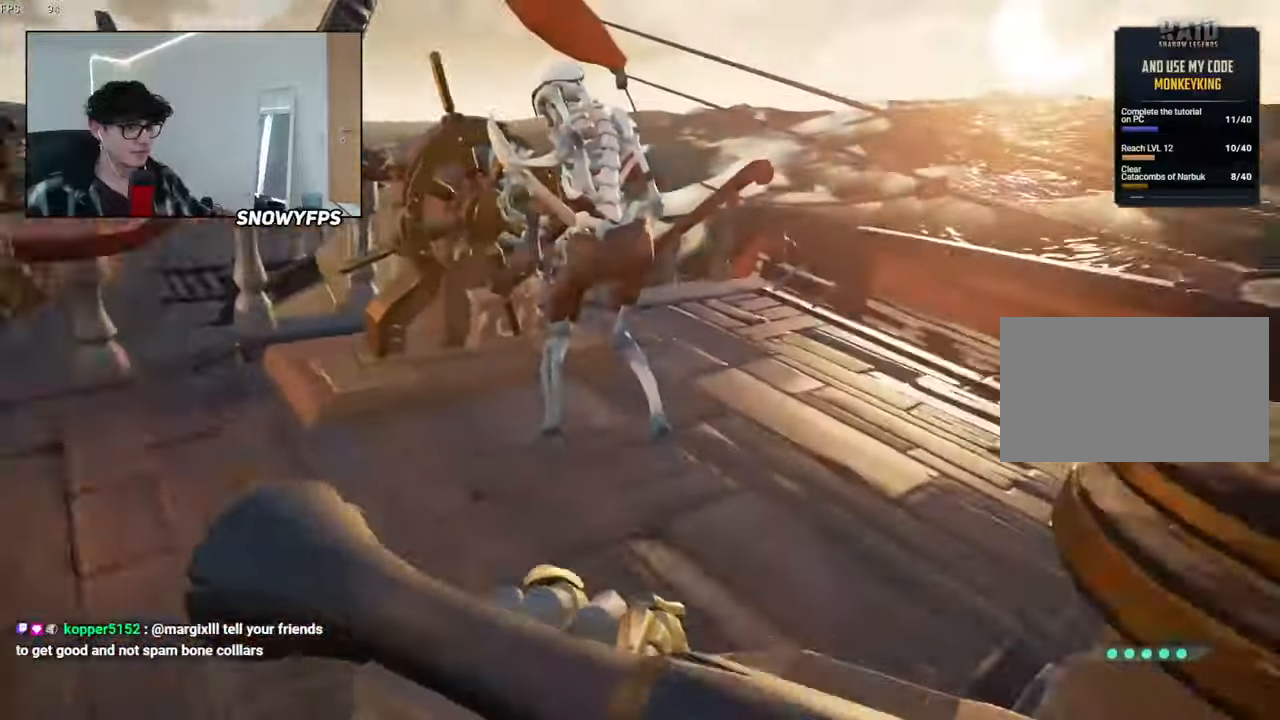
{"keys": ["d"], "mouse": [], "mouse_move": "left", "events": [[17, "w", "up"], [350, "s", "down"], [400, "a", "up"], [450, "s", "up"], [500, "d", "down"]]}
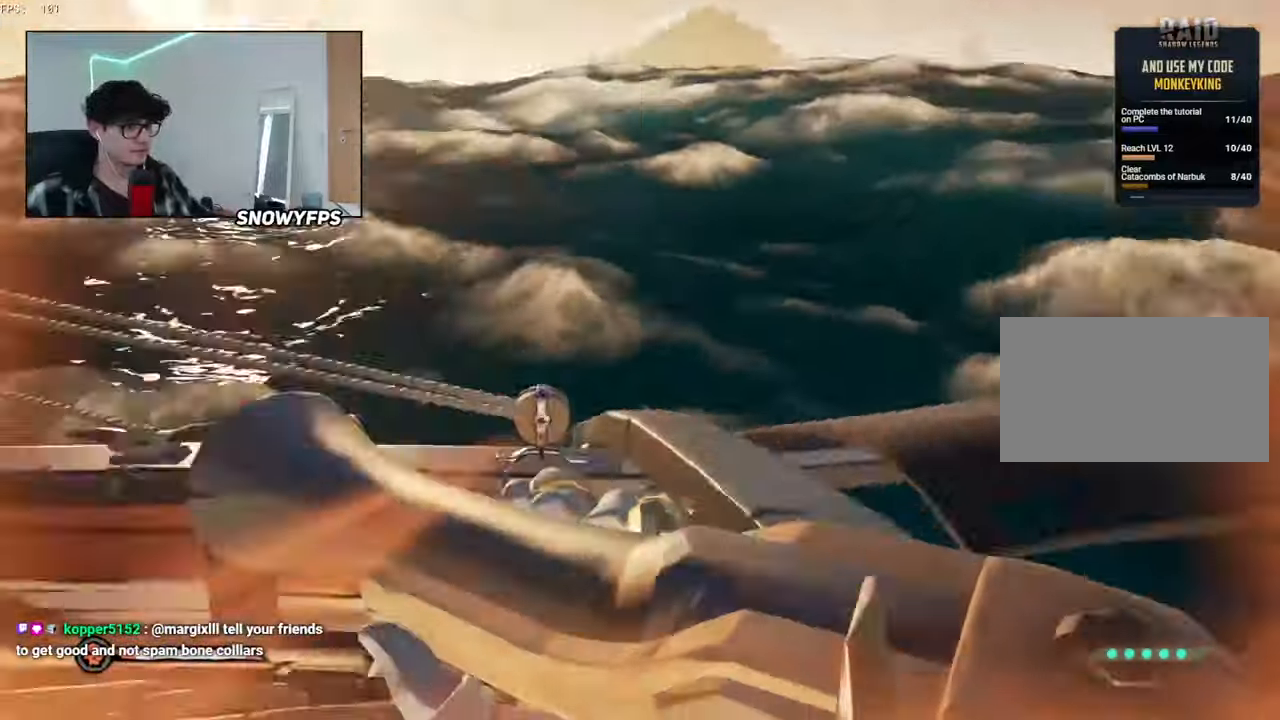
{"keys": ["d"], "mouse": [], "mouse_move": "still", "events": [[84, "w", "down"], [134, "d", "up"], [234, "d", "down"], [317, "w", "up"]]}
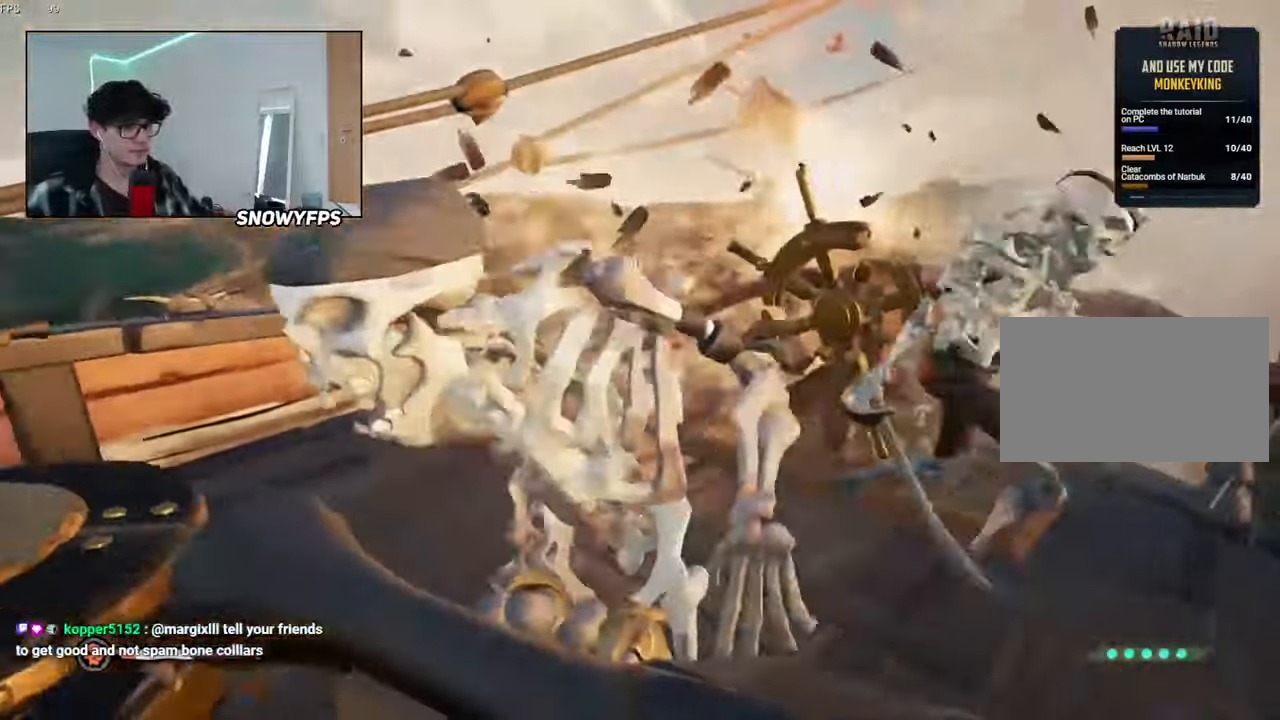
{"keys": ["d"], "mouse": [], "mouse_move": "down-right", "events": [[284, "space", "down"], [434, "space", "up"]]}
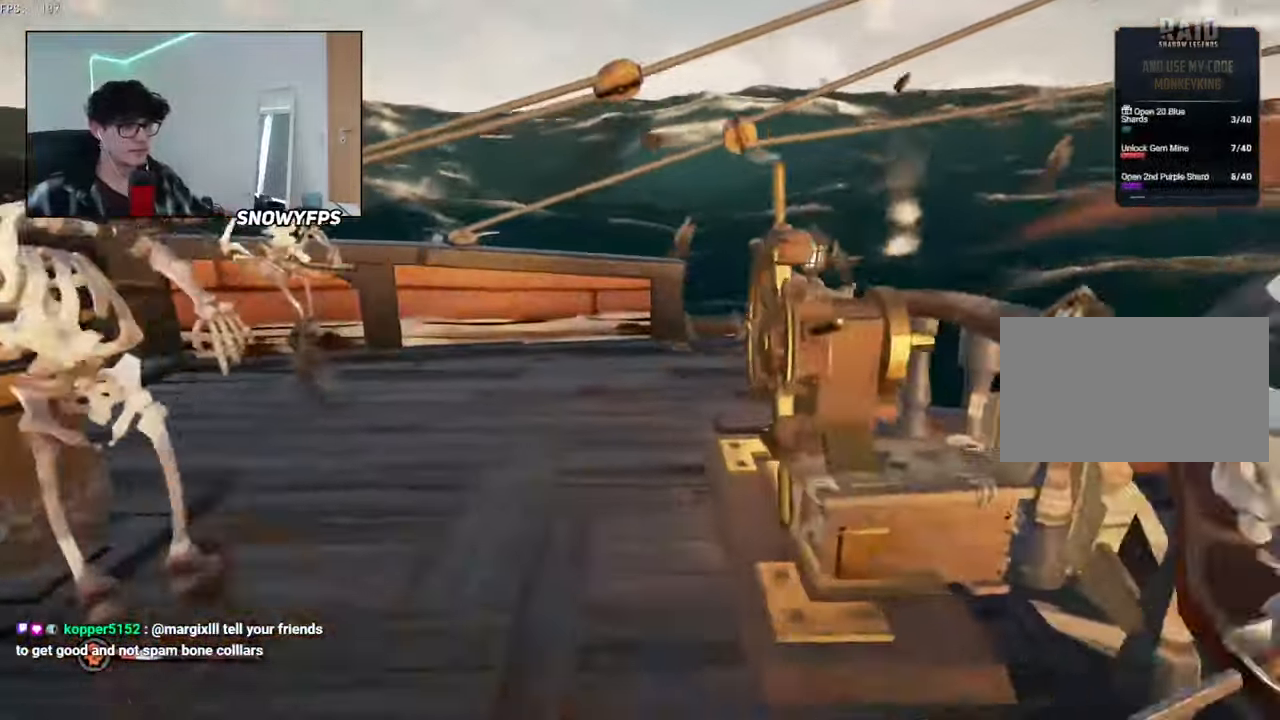
{"keys": ["d", "space", "w"], "mouse": ["left"], "mouse_move": "down", "events": [[17, "3", "down"], [67, "3", "up"], [200, "mouse_left", "down"], [267, "mouse_left", "up"], [300, "mouse_left", "down"], [300, "space", "down"], [400, "mouse_left", "up"], [400, "space", "up"], [450, "mouse_left", "down"], [500, "space", "down"], [500, "w", "down"]]}
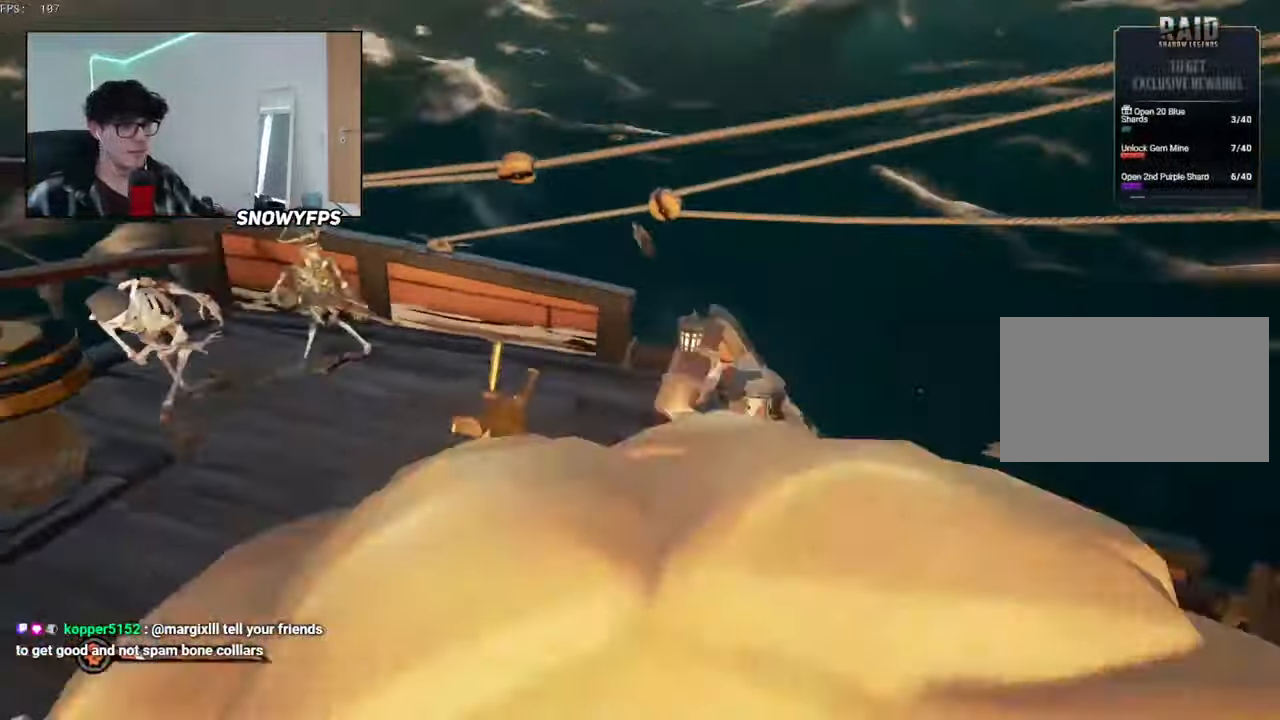
{"keys": ["d"], "mouse": ["left"], "mouse_move": "up", "events": [[34, "w", "up"], [84, "mouse_left", "up"], [134, "mouse_left", "down"], [134, "space", "up"], [134, "w", "down"], [234, "mouse_left", "up"], [284, "mouse_left", "down"], [284, "w", "up"], [367, "mouse_left", "up"], [417, "mouse_left", "down"]]}
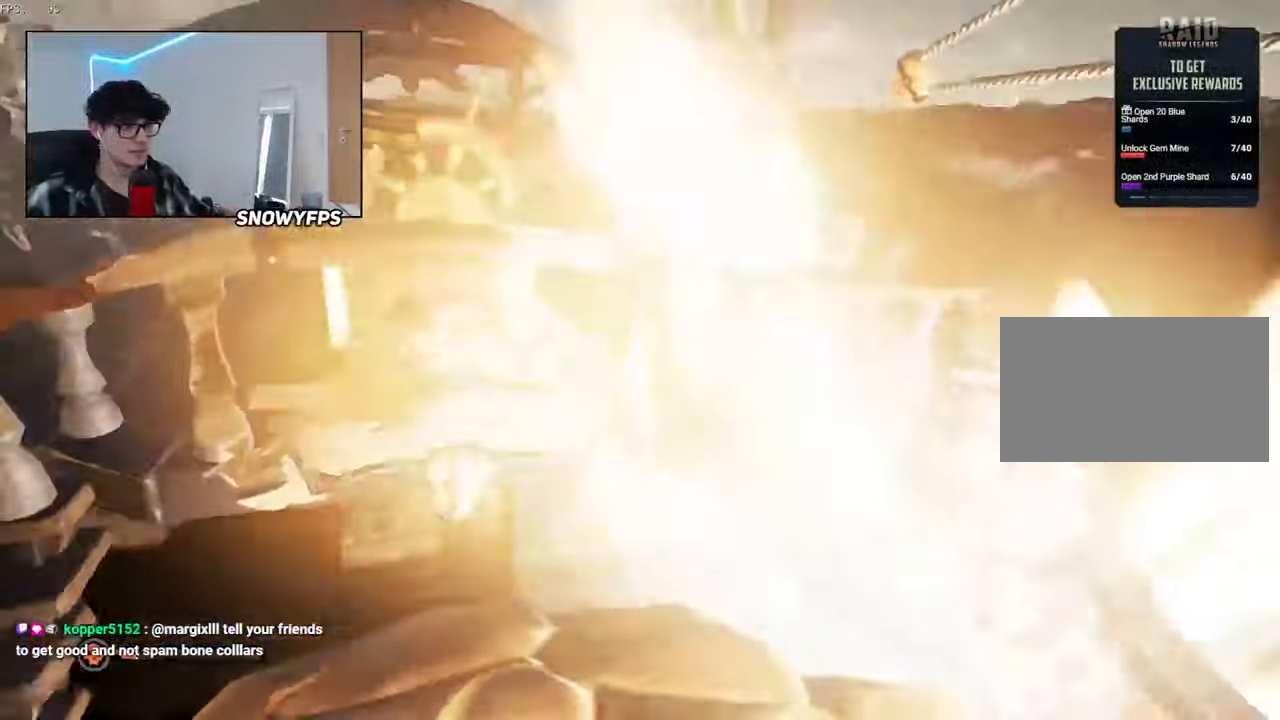
{"keys": ["a", "w"], "mouse": ["left"], "mouse_move": "still", "events": [[50, "mouse_left", "up"], [50, "w", "down"], [100, "d", "up"], [100, "mouse_left", "down"], [200, "mouse_left", "up"], [250, "mouse_left", "down"], [334, "a", "down"], [334, "mouse_left", "up"], [434, "mouse_left", "down"]]}
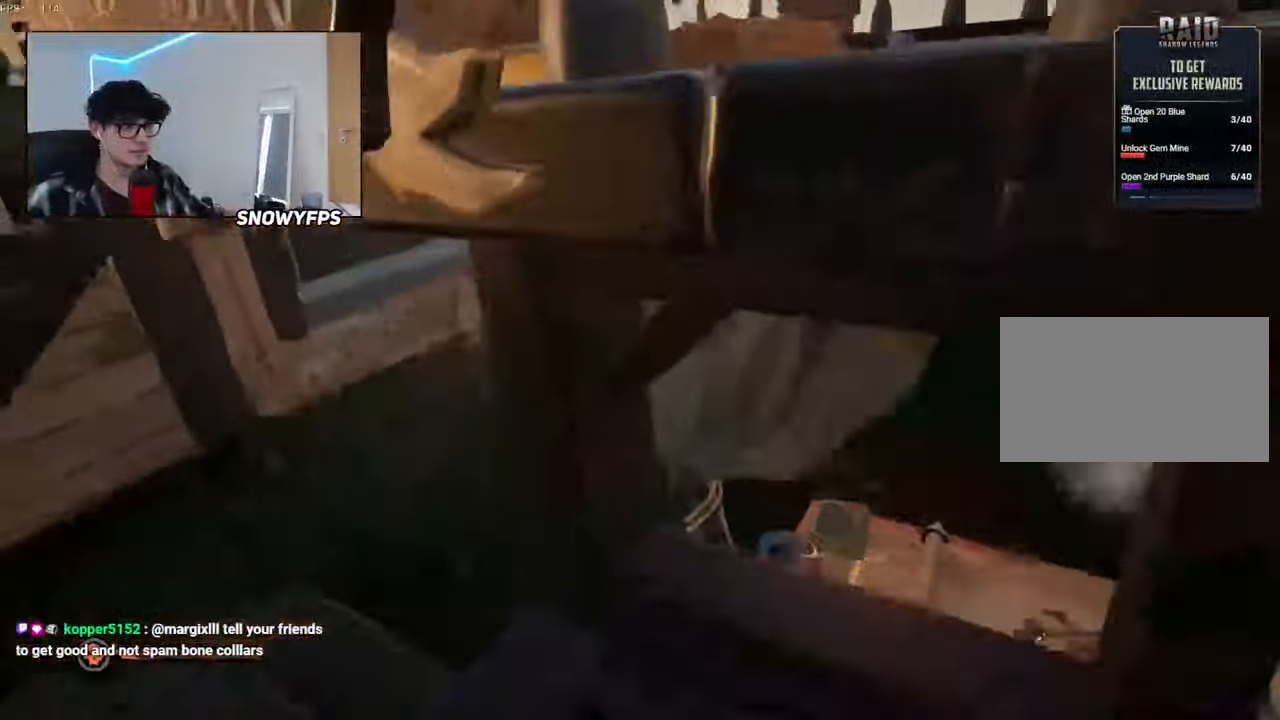
{"keys": ["w"], "mouse": [], "mouse_move": "right", "events": [[34, "mouse_left", "up"], [67, "mouse_left", "down"], [167, "mouse_left", "up"], [267, "mouse_left", "down"], [300, "a", "up"], [350, "mouse_left", "up"], [400, "mouse_left", "down"], [500, "mouse_left", "up"]]}
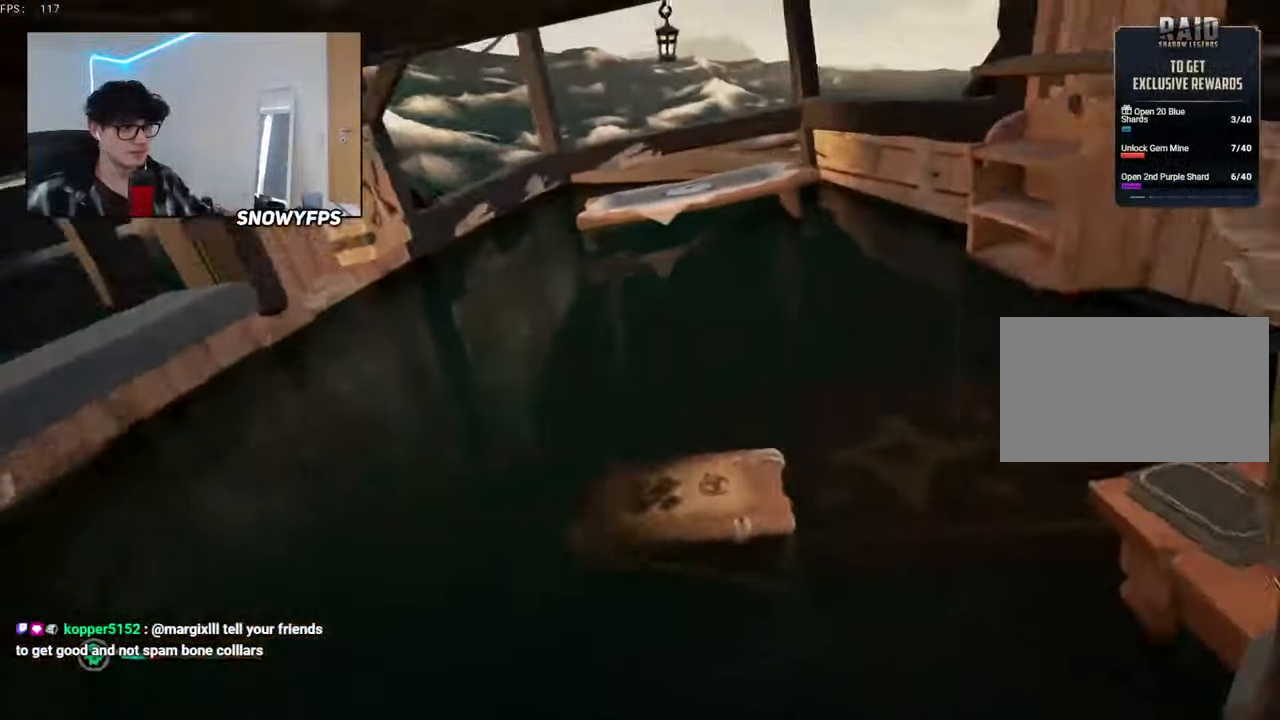
{"keys": ["a", "w"], "mouse": [], "mouse_move": "right", "events": [[84, "mouse_left", "down"], [184, "mouse_left", "up"], [234, "mouse_left", "down"], [267, "a", "down"], [317, "mouse_left", "up"], [367, "mouse_left", "down"], [467, "mouse_left", "up"]]}
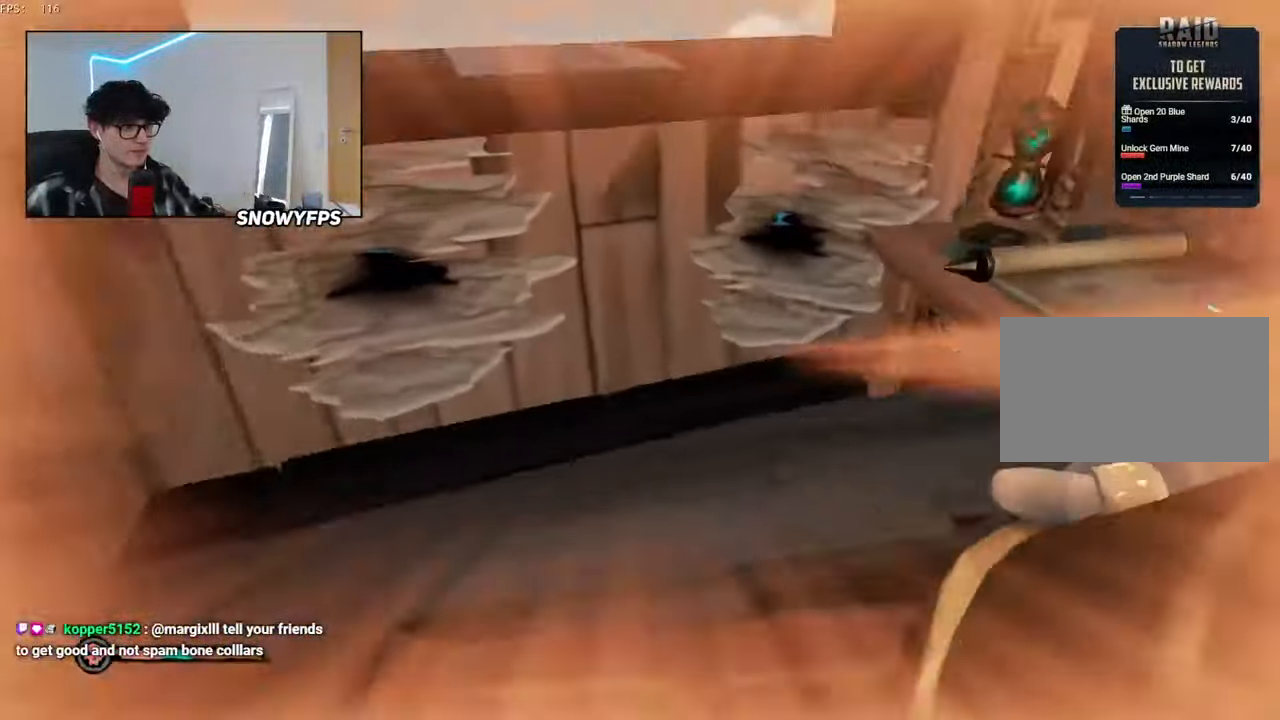
{"keys": ["w"], "mouse": [], "mouse_move": "still", "events": [[17, "w", "up"], [50, "mouse_left", "down"], [100, "w", "down"], [150, "mouse_left", "up"], [200, "a", "up"], [200, "mouse_left", "down"], [284, "mouse_left", "up"], [333, "mouse_left", "down"], [383, "2", "down"], [433, "2", "up"], [433, "mouse_left", "up"]]}
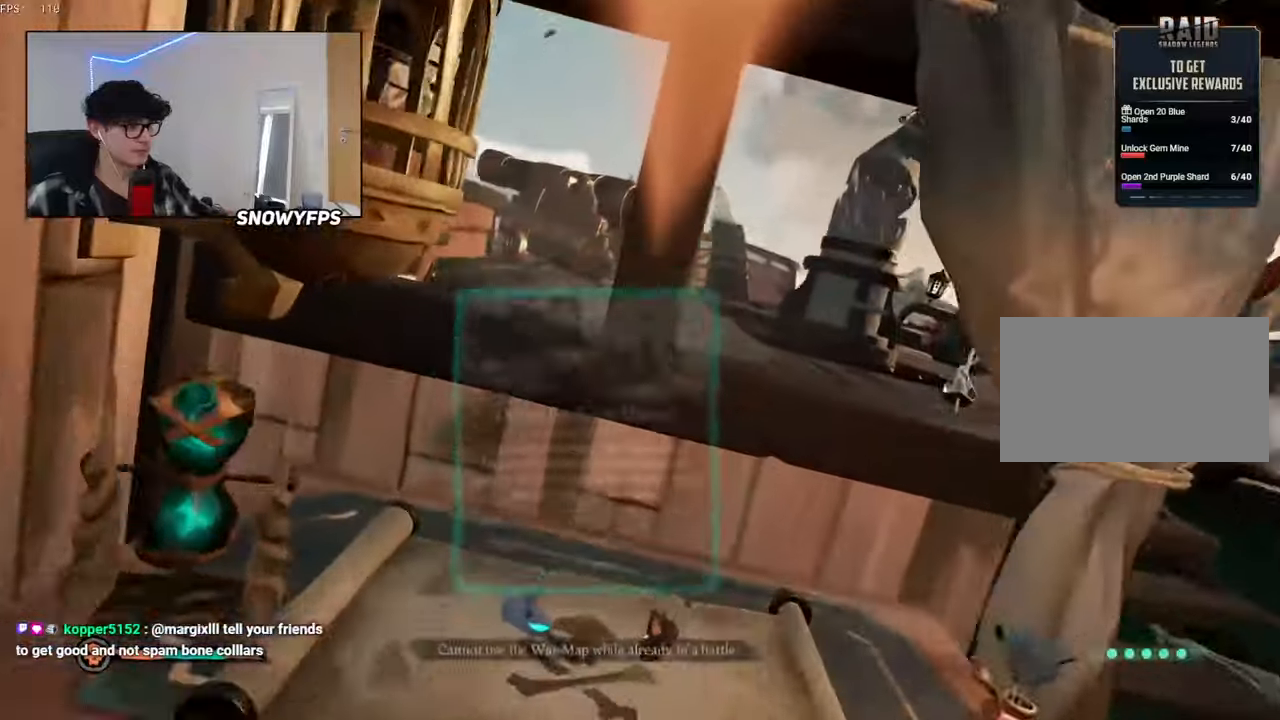
{"keys": ["d"], "mouse": ["left", "right"], "mouse_move": "up-right"}
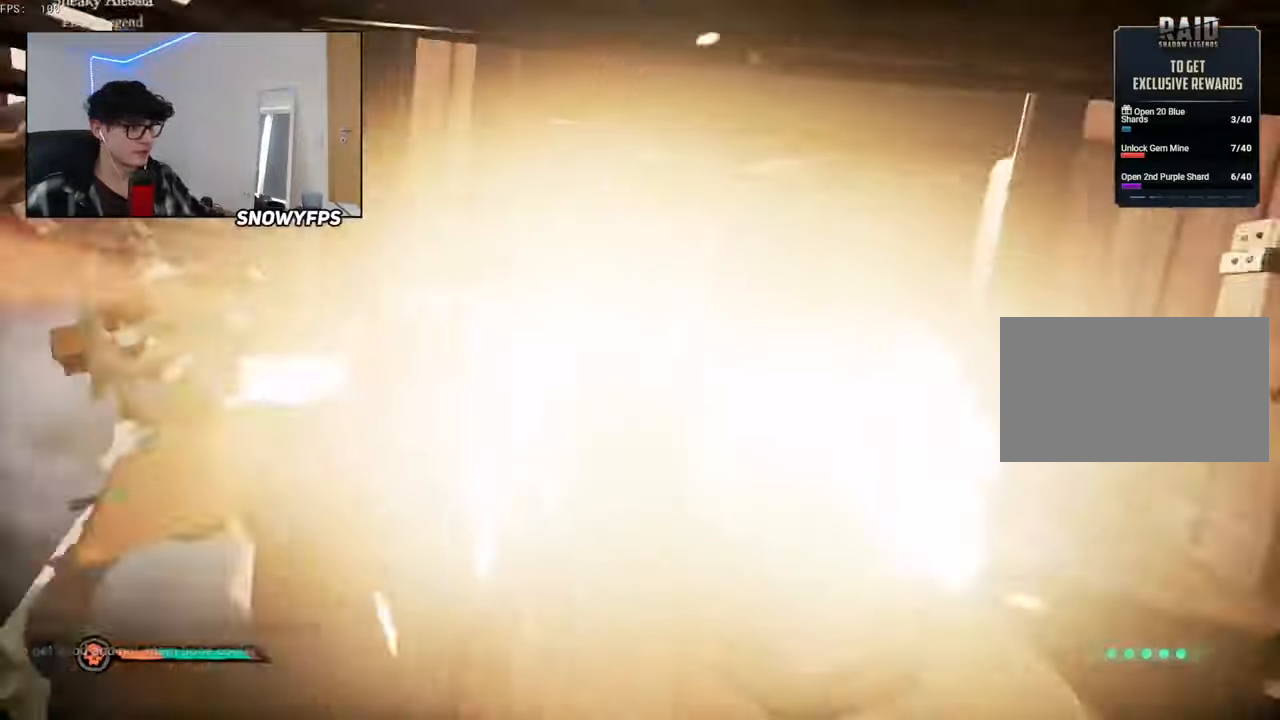
{"keys": ["w"], "mouse": [], "mouse_move": "left", "events": [[33, "1", "down"], [83, "1", "up"], [83, "mouse_left", "up"], [83, "mouse_right", "up"], [233, "w", "down"], [317, "d", "up"]]}
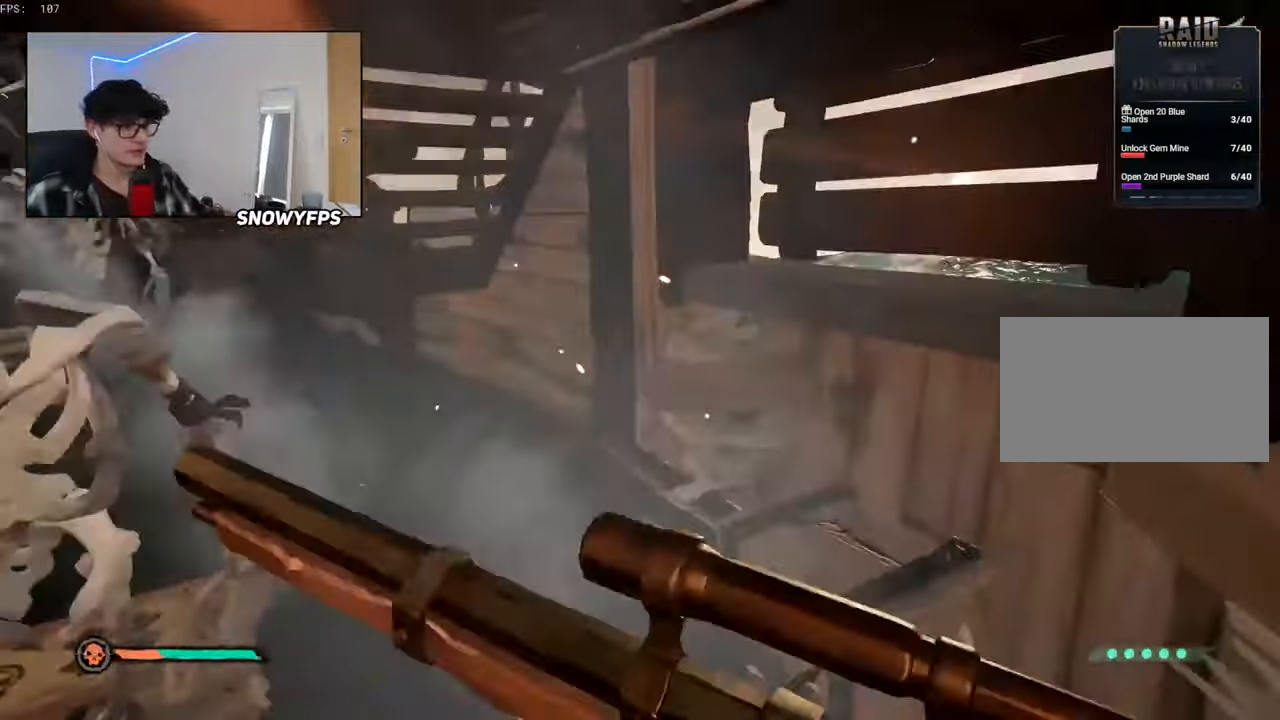
{"keys": ["shift", "w"], "mouse": [], "mouse_move": "left", "events": [[150, "a", "down"], [200, "f", "down"], [200, "w", "up"], [250, "f", "up"], [283, "w", "down"], [333, "a", "up"], [433, "shift", "down"]]}
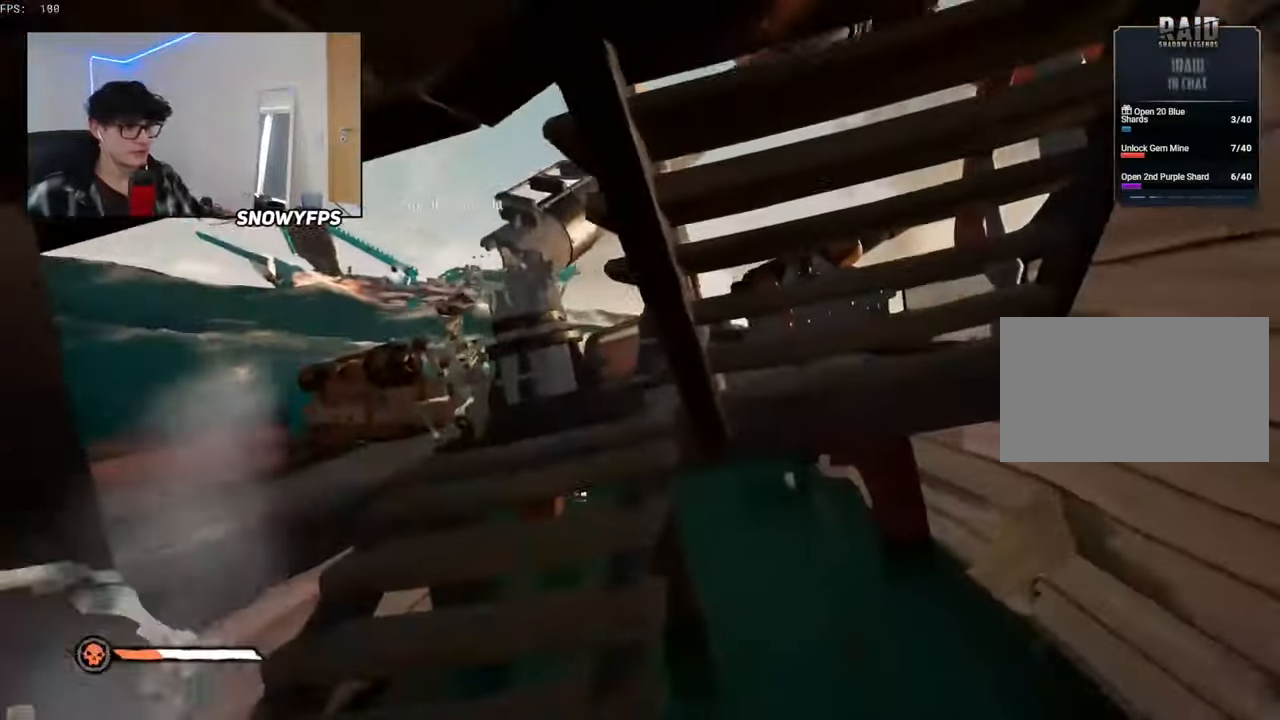
{"keys": ["a"], "mouse": ["left"], "mouse_move": "up", "events": [[33, "shift", "up"], [33, "space", "down"], [67, "3", "down"], [117, "space", "up"], [167, "3", "up"], [167, "a", "down"], [217, "mouse_left", "down"], [300, "mouse_left", "up"], [350, "mouse_left", "down"], [450, "mouse_left", "up"], [500, "mouse_left", "down"], [500, "w", "up"]]}
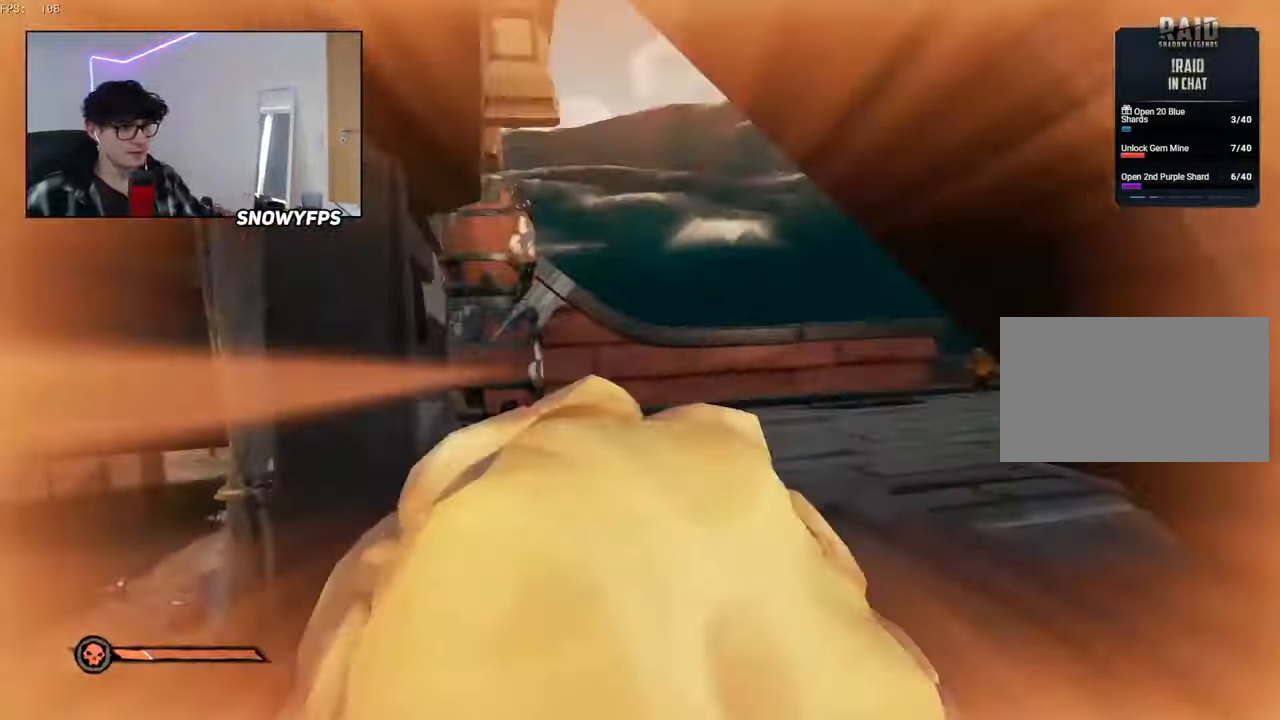
{"keys": ["a", "w"], "mouse": ["left"], "mouse_move": "still", "events": [[83, "mouse_left", "up"], [83, "w", "down"], [133, "mouse_left", "down"], [283, "mouse_left", "up"], [317, "mouse_left", "down"], [317, "space", "down"], [417, "mouse_left", "up"], [417, "space", "up"], [467, "mouse_left", "down"]]}
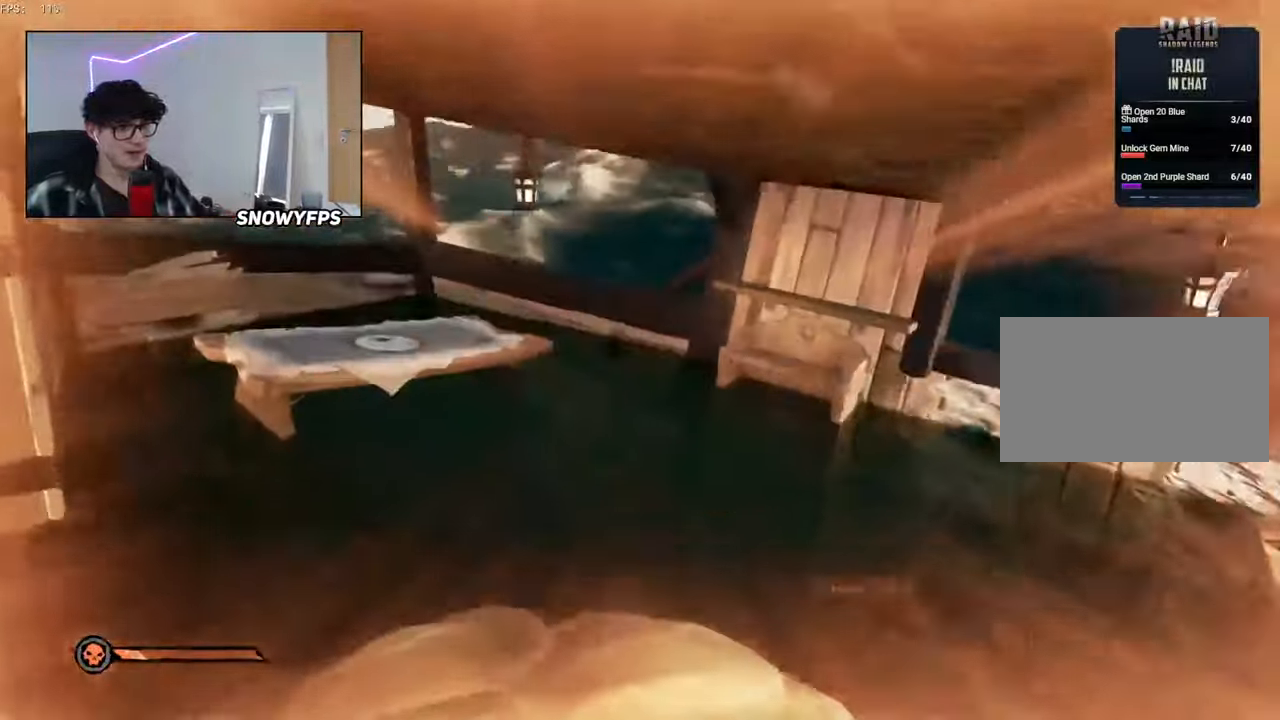
{"keys": ["a", "w"], "mouse": ["left"], "mouse_move": "right", "events": [[17, "space", "down"], [67, "mouse_left", "up"], [67, "space", "up"], [100, "mouse_left", "down"], [150, "space", "down"], [250, "mouse_left", "up"], [250, "space", "up"], [300, "mouse_left", "down"]]}
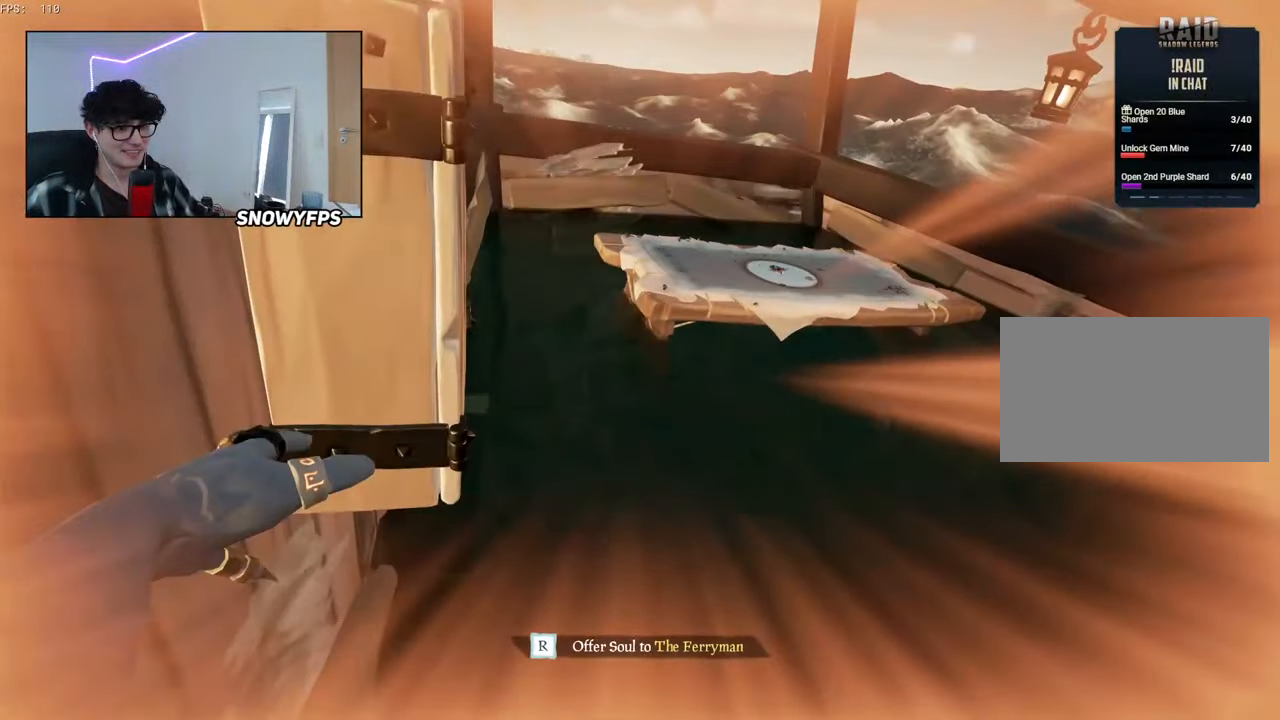
{"keys": [], "mouse": [], "mouse_move": "still", "events": [[17, "a", "up"], [17, "mouse_left", "up"], [17, "w", "up"], [250, "r", "down"], [283, "r", "up"]]}